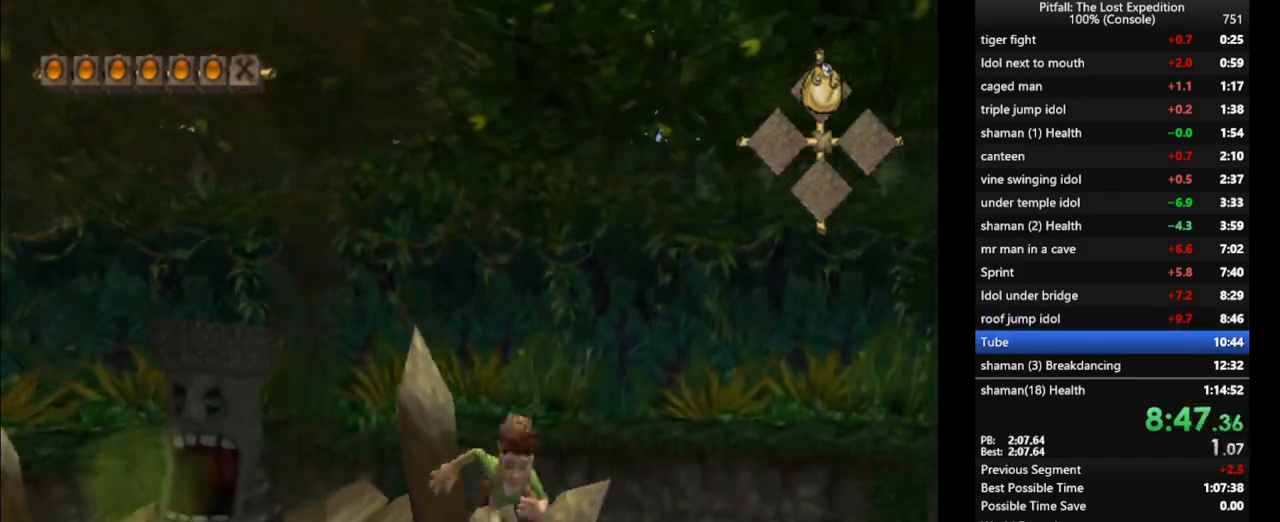
Gameplay with a controller (Nintendo layout); each line is a JSON object with the inputs held at the frame after it. "events" lists button and stick changes between this image and that frame as [ms after this image, input, new state], when the widget could be followed in between. Not read: L3 R3 START.
{"buttons": ["R1"], "left_stick": "up", "right_stick": "center", "events": [[33, "left_stick", "center"], [50, "R1", "down"], [50, "Y", "up"], [250, "left_stick", "up"]]}
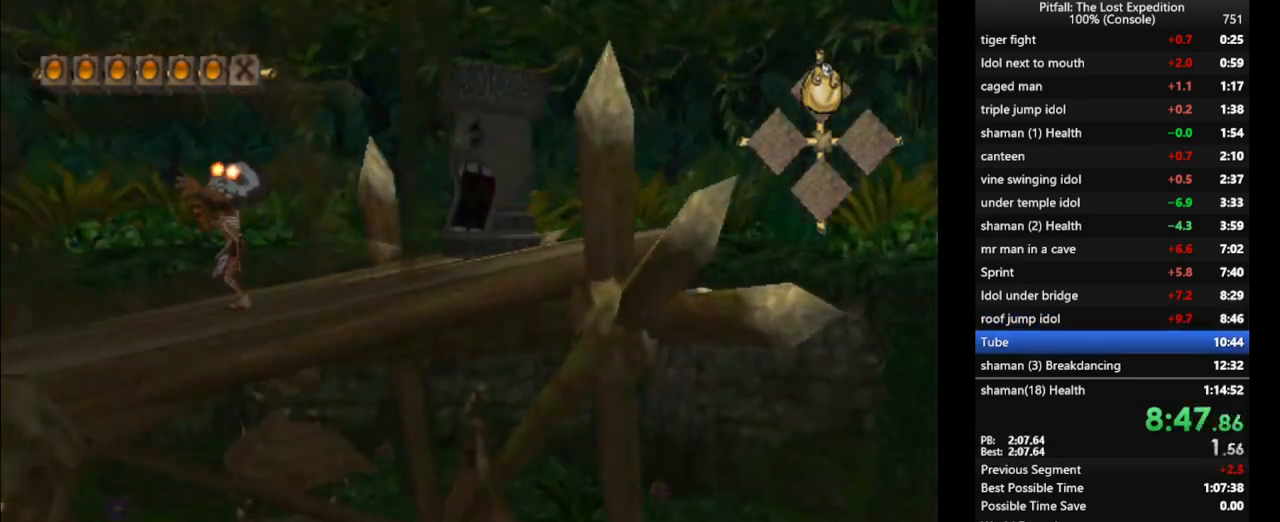
{"buttons": [], "left_stick": "up", "right_stick": "center", "events": [[83, "R1", "up"], [367, "X", "down"], [417, "X", "up"]]}
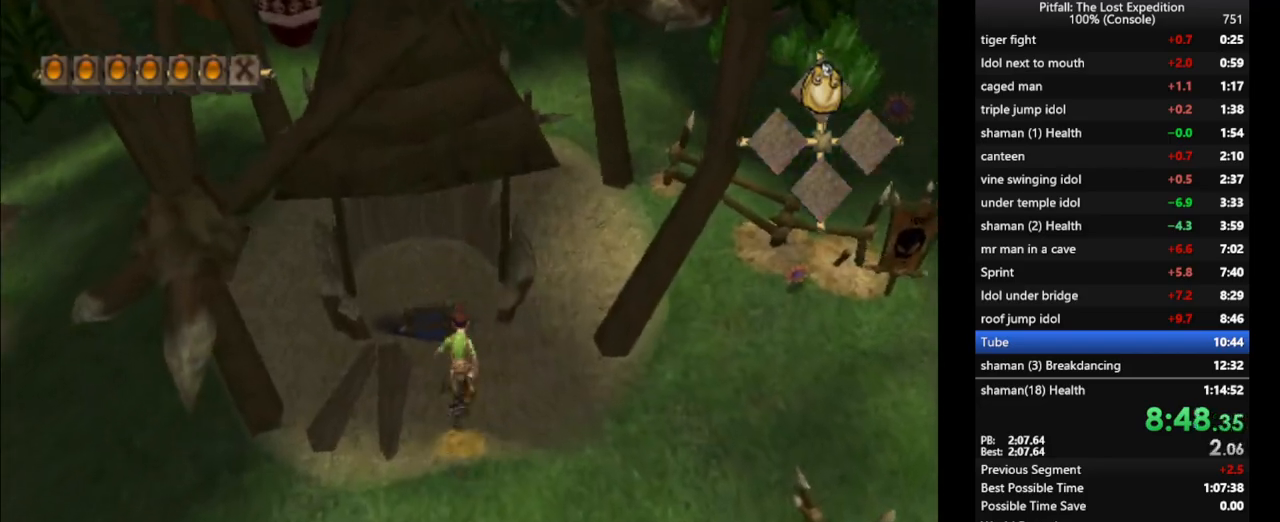
{"buttons": ["Y"], "left_stick": "center", "right_stick": "center", "events": [[50, "Y", "down"], [417, "left_stick", "center"]]}
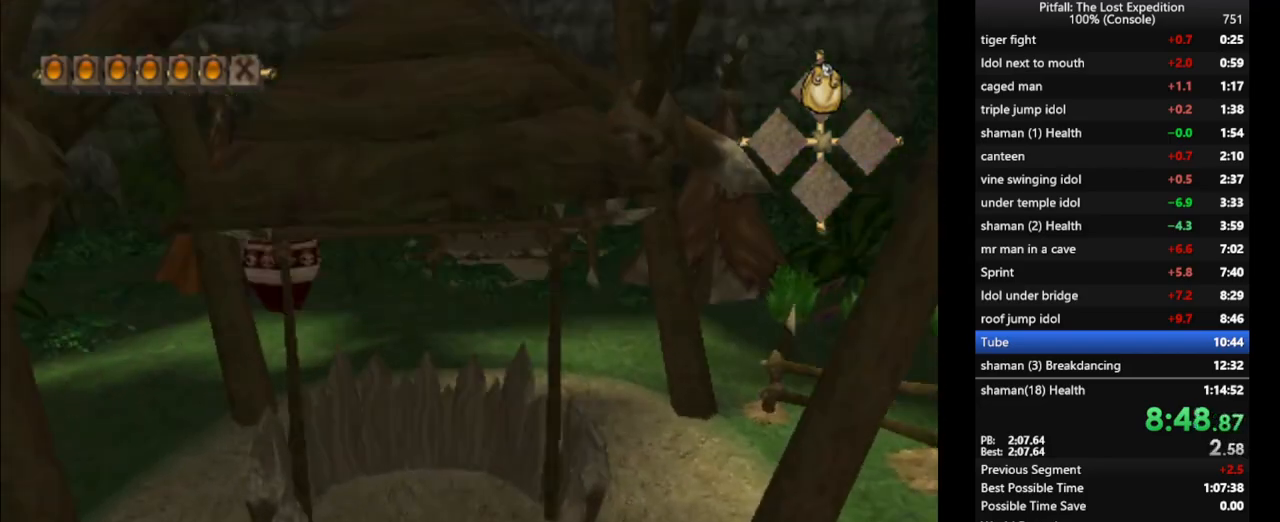
{"buttons": ["Y"], "left_stick": "center", "right_stick": "center", "events": []}
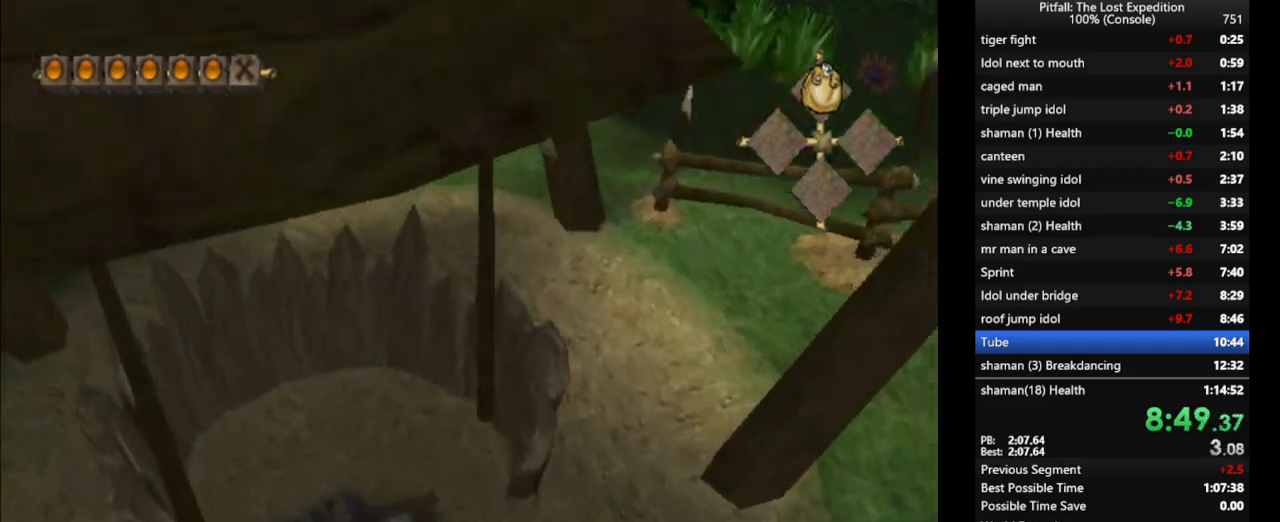
{"buttons": ["Y"], "left_stick": "center", "right_stick": "center", "events": []}
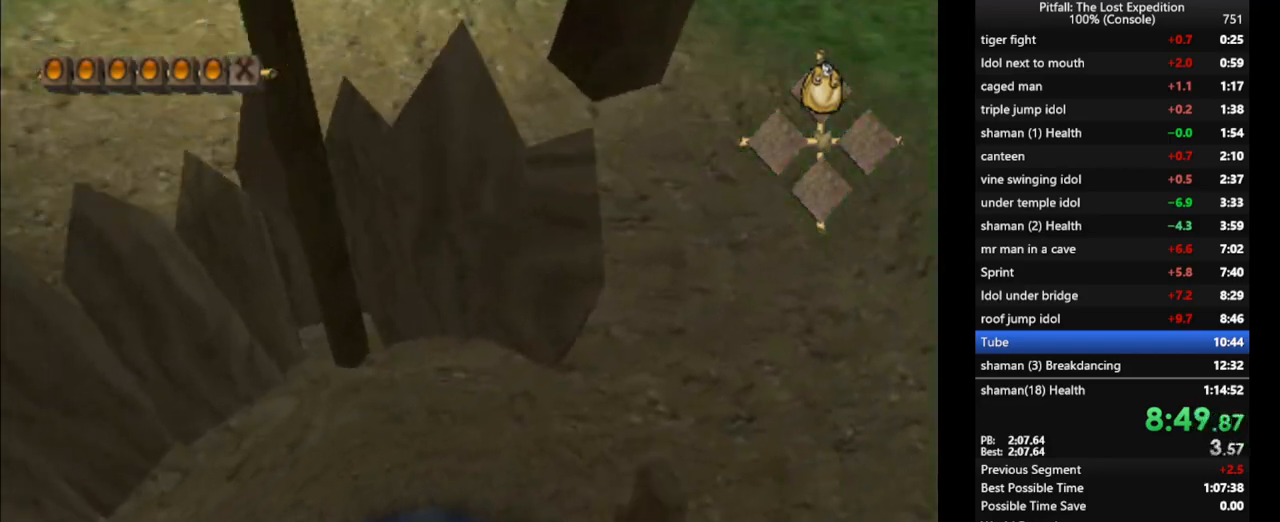
{"buttons": ["Y"], "left_stick": "center", "right_stick": "center", "events": []}
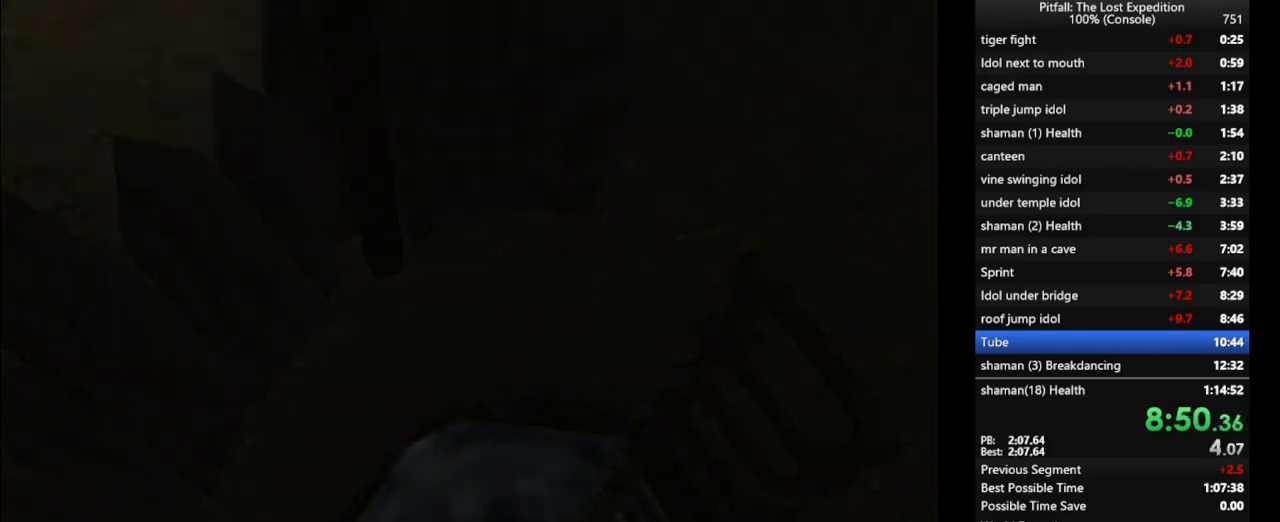
{"buttons": ["Y"], "left_stick": "center", "right_stick": "center", "events": []}
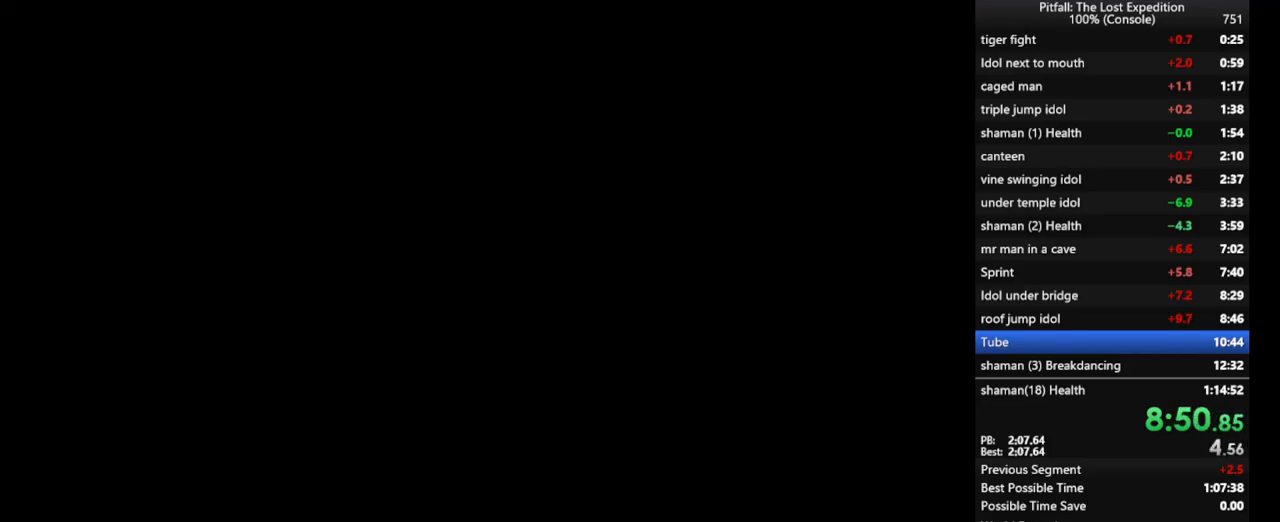
{"buttons": ["Y"], "left_stick": "center", "right_stick": "center", "events": []}
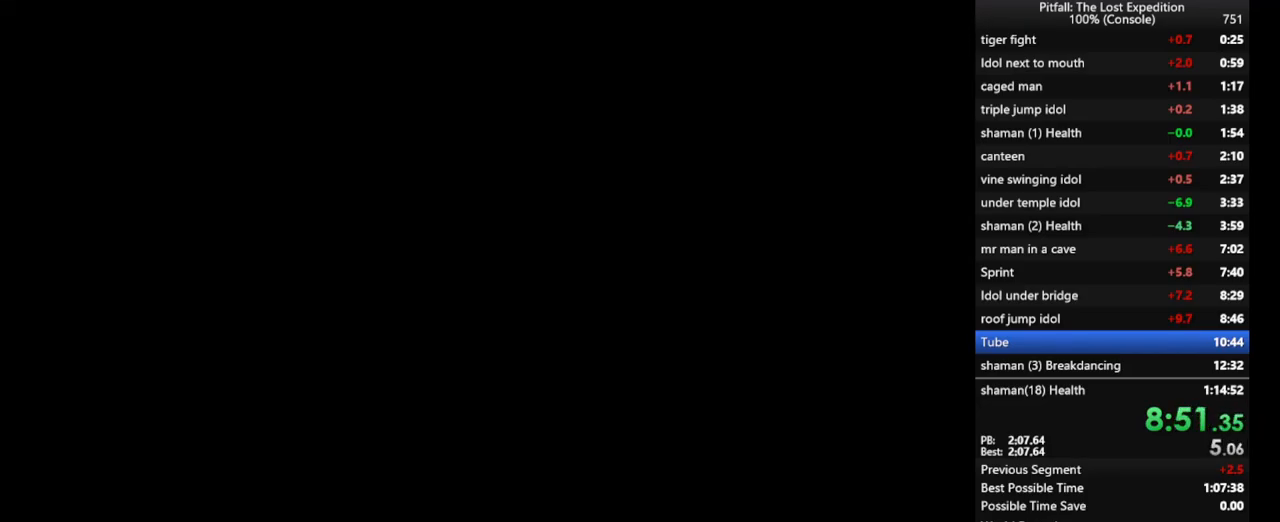
{"buttons": ["Y"], "left_stick": "center", "right_stick": "center", "events": []}
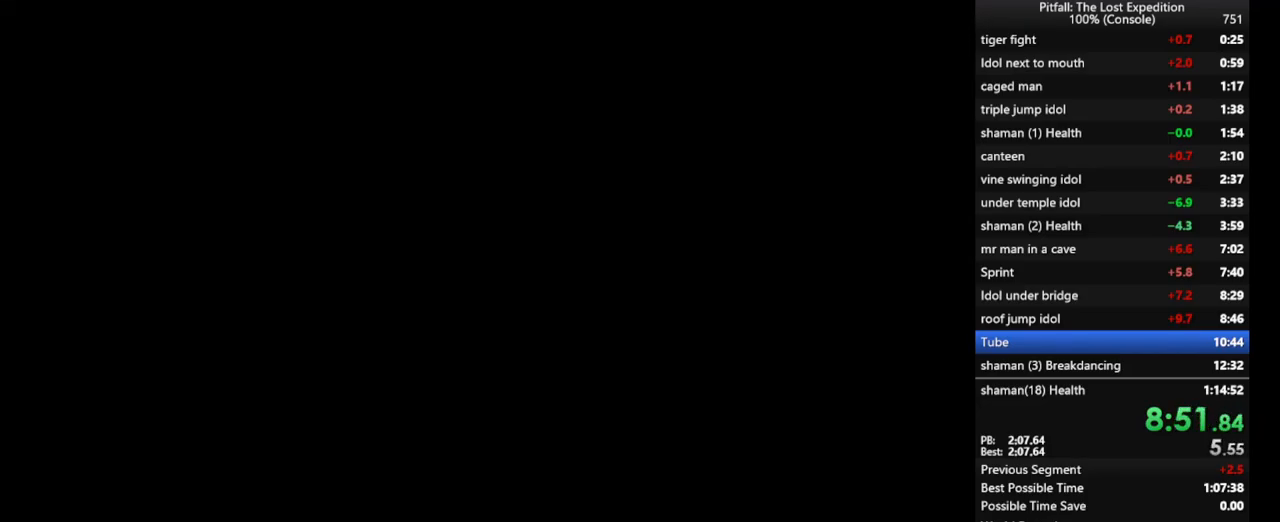
{"buttons": ["Y"], "left_stick": "center", "right_stick": "center", "events": []}